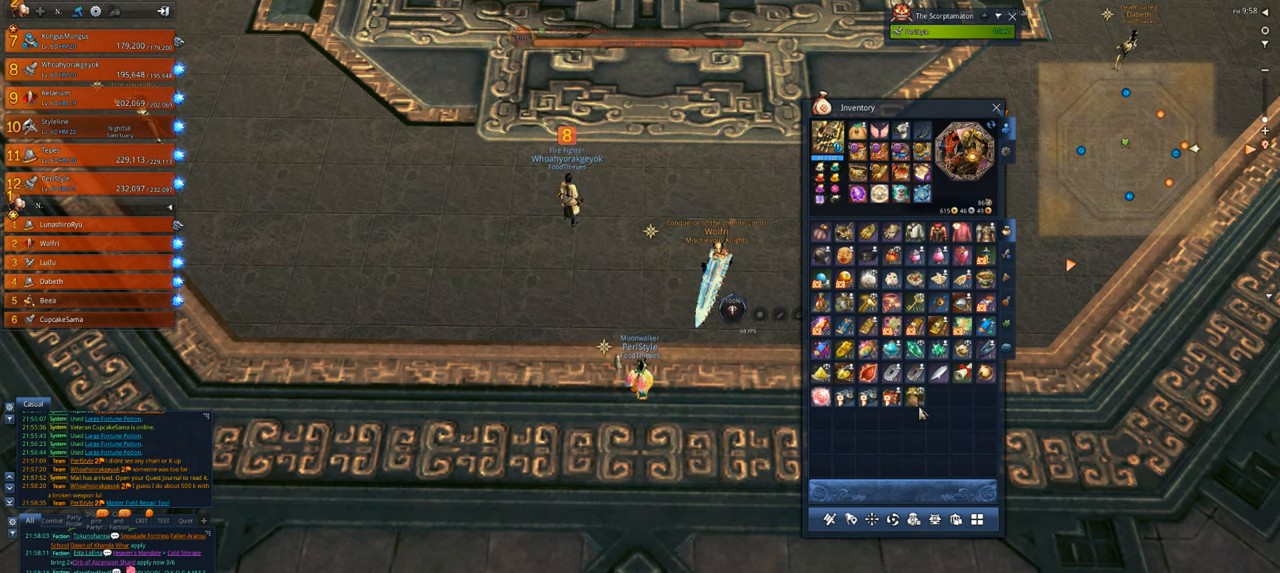
Gameplay with keyboard and mouse; each line is a JSON object with the keys and mouse buttons held at the frame after it. "events" lists presses ("down") and releases ("up") of "1", "2", "3", "4", "5", "a", "alt", "c", "caps_lock", "ctrl", "d", "e", "f", "g", "q", "r", "s", "shift", "space", "t", "tab", "v", "w", "x", "z", "mouse_left", "mouse_wheel" and "mouse_right" between this image and that frame as [ms after this image, input, new state], when the widget could be followed in between. "mouse_left", "mouse_wheel", "mouse_right" = the "left", "wheel", "right" buttons of the "mouse" list. No other keys are recorded. "wheel" means that the mouse wheel is clicked or scrolled. Not read: mouse_move.
{"keys": ["ctrl"], "mouse": [], "events": [[250, "ctrl", "down"]]}
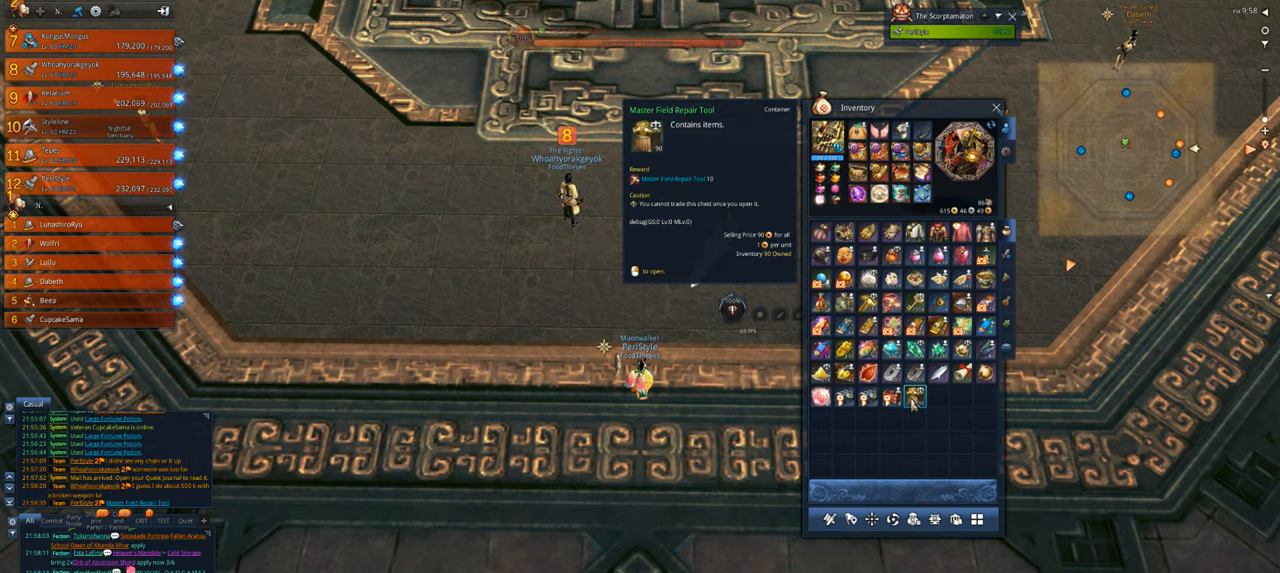
{"keys": ["ctrl"], "mouse": [], "events": []}
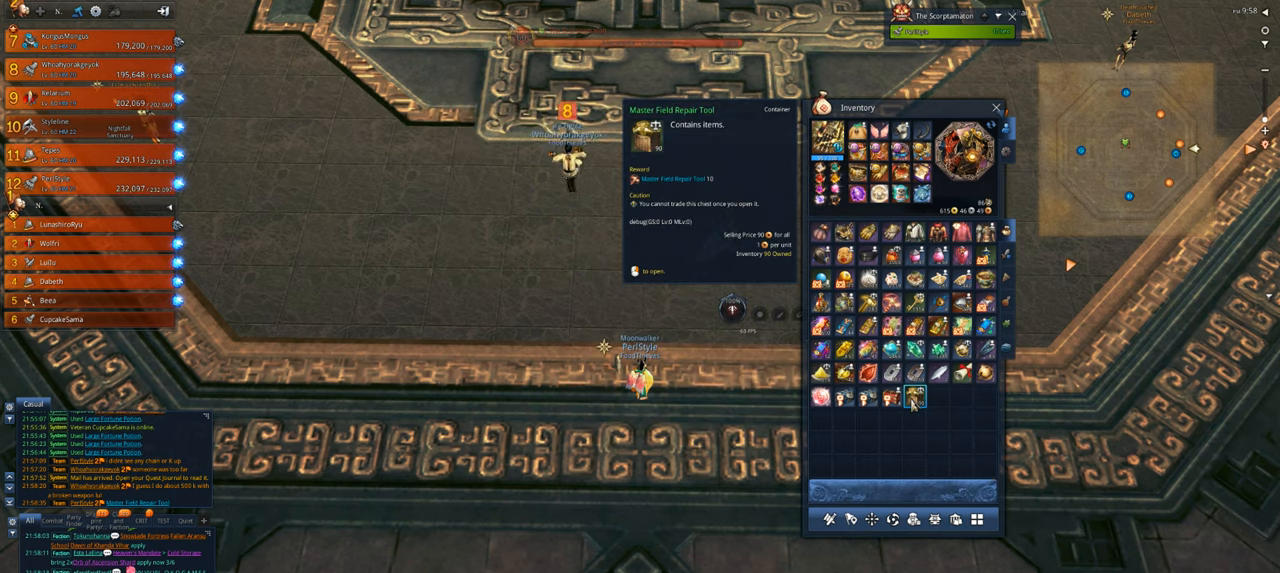
{"keys": ["ctrl"], "mouse": [], "events": [[383, "mouse_left", "down"], [483, "mouse_left", "up"]]}
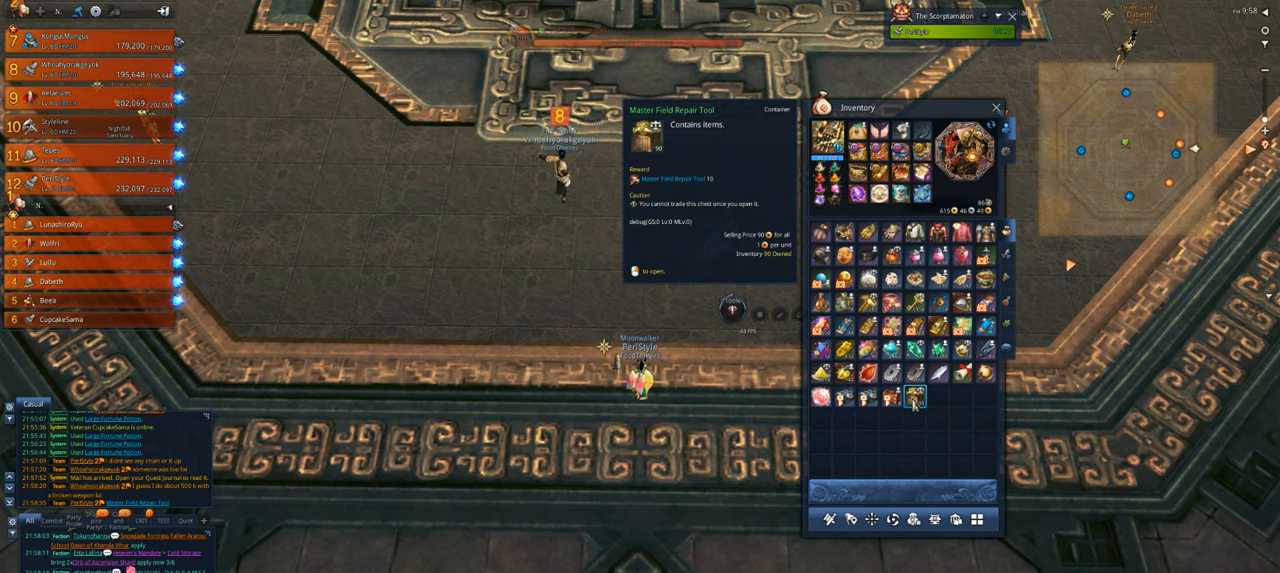
{"keys": ["space"], "mouse": [], "events": [[283, "ctrl", "up"], [483, "space", "down"]]}
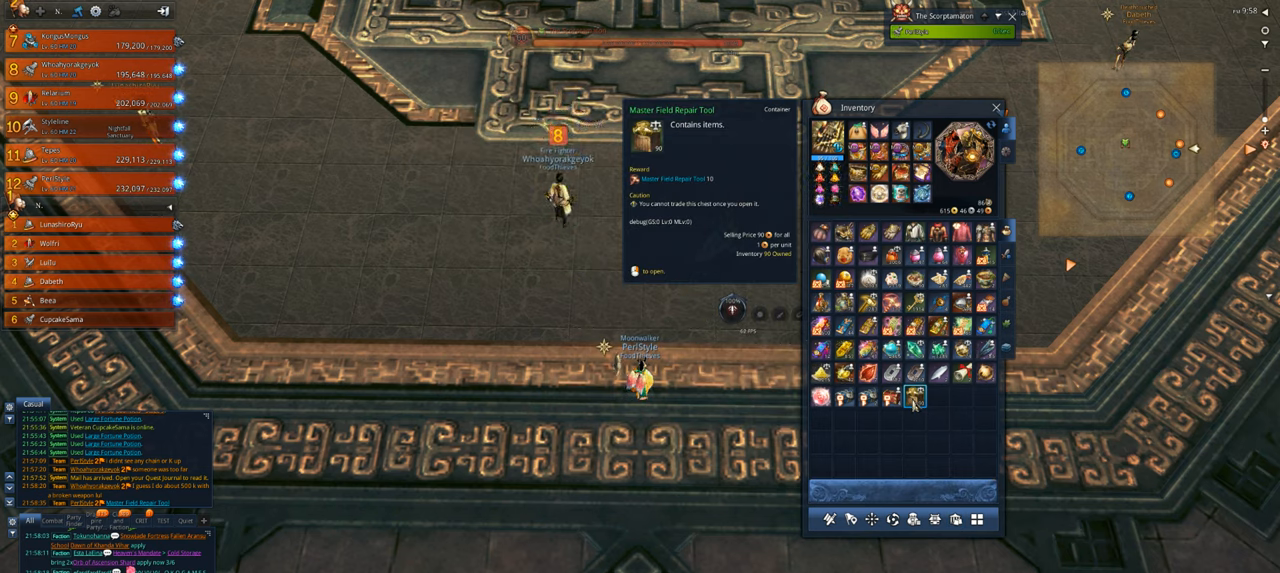
{"keys": ["w"], "mouse": [], "events": [[117, "space", "up"], [417, "w", "down"]]}
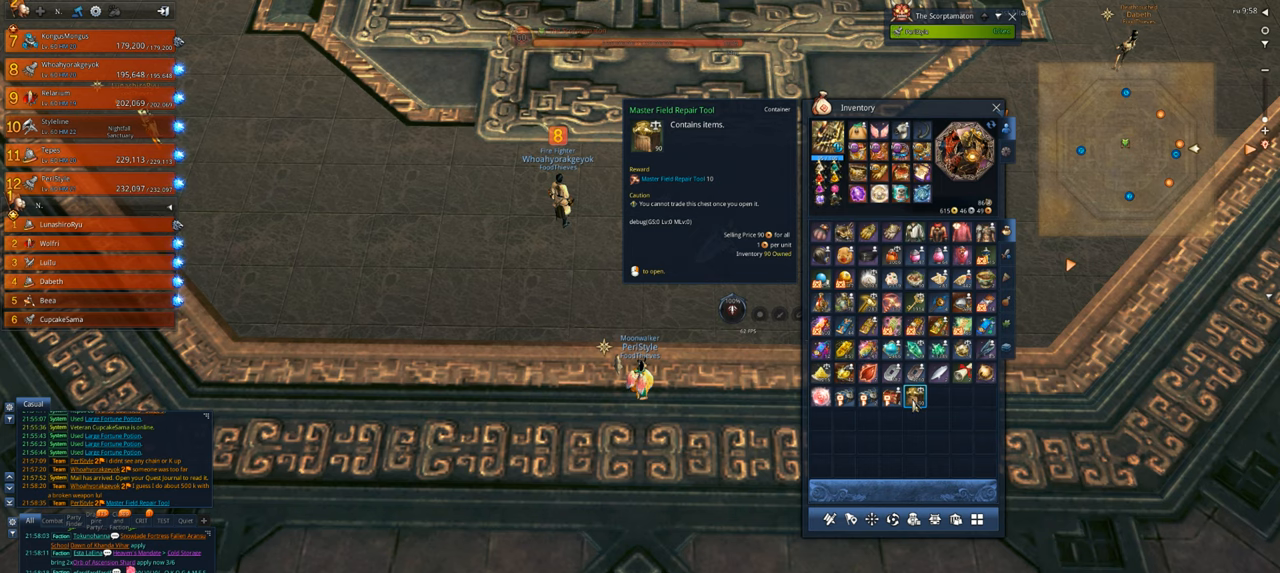
{"keys": [], "mouse": [], "events": [[17, "w", "up"], [50, "t", "down"], [150, "t", "up"], [250, "s", "down"], [283, "s", "up"]]}
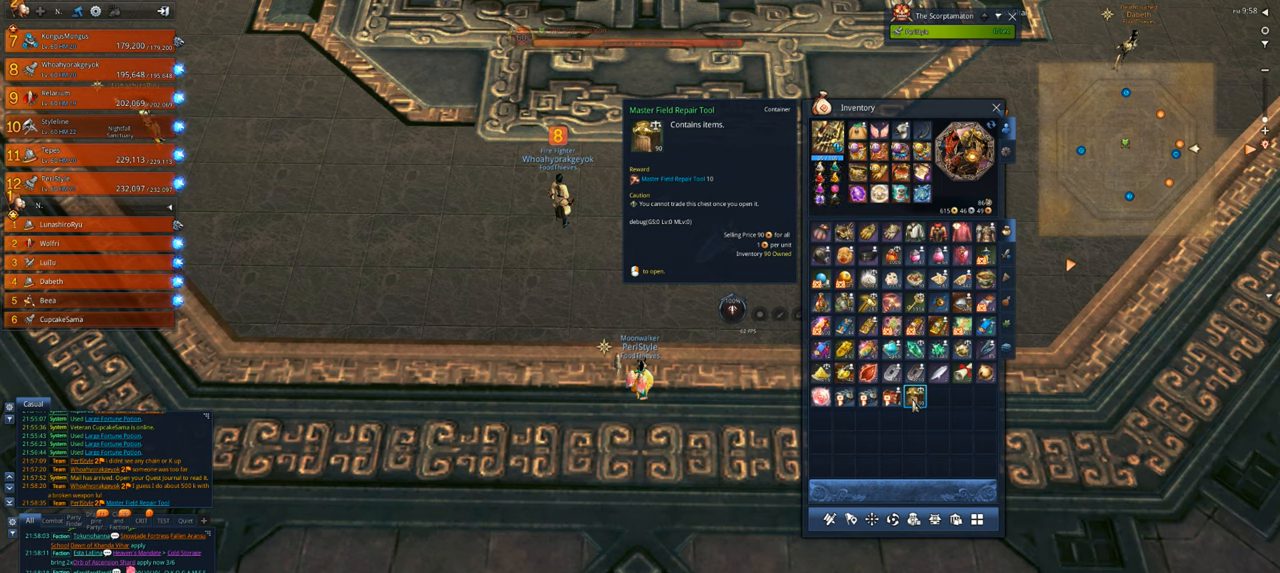
{"keys": [], "mouse": [], "events": []}
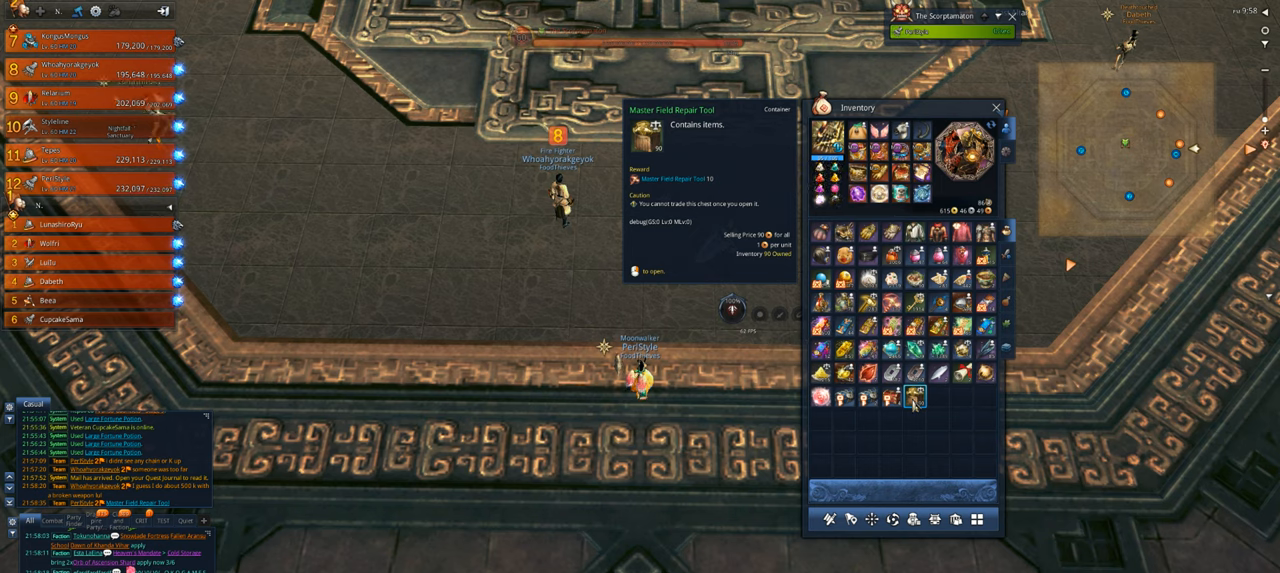
{"keys": ["shift"], "mouse": [], "events": [[17, "space", "down"], [217, "space", "up"], [250, "shift", "down"]]}
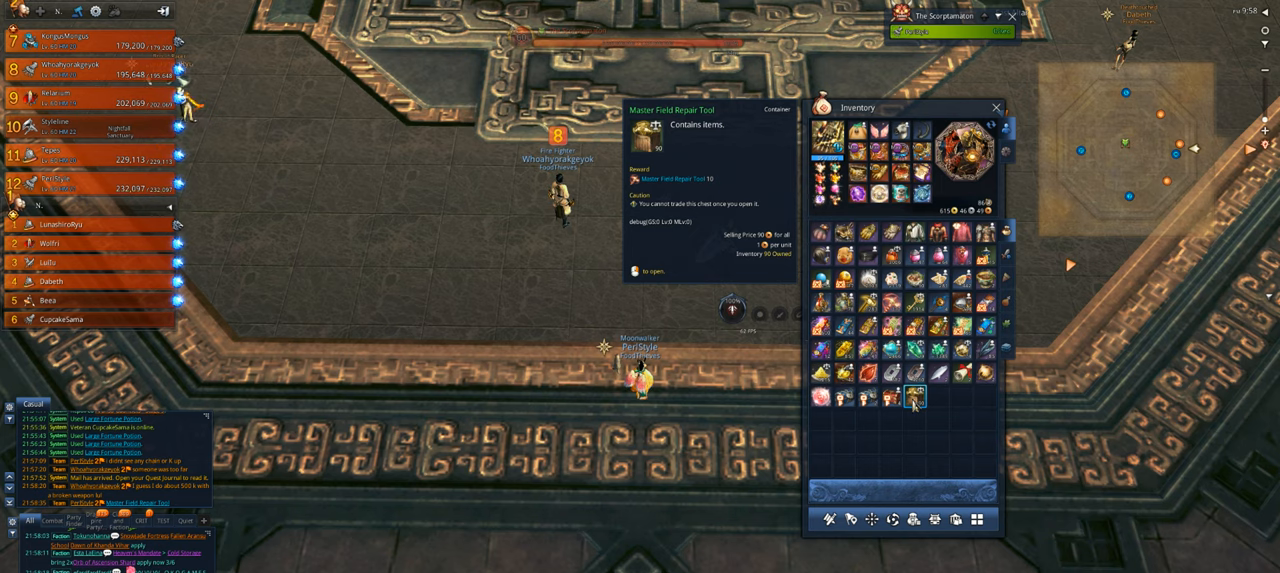
{"keys": [], "mouse": [], "events": [[150, "d", "down"], [250, "d", "up"], [283, "shift", "up"]]}